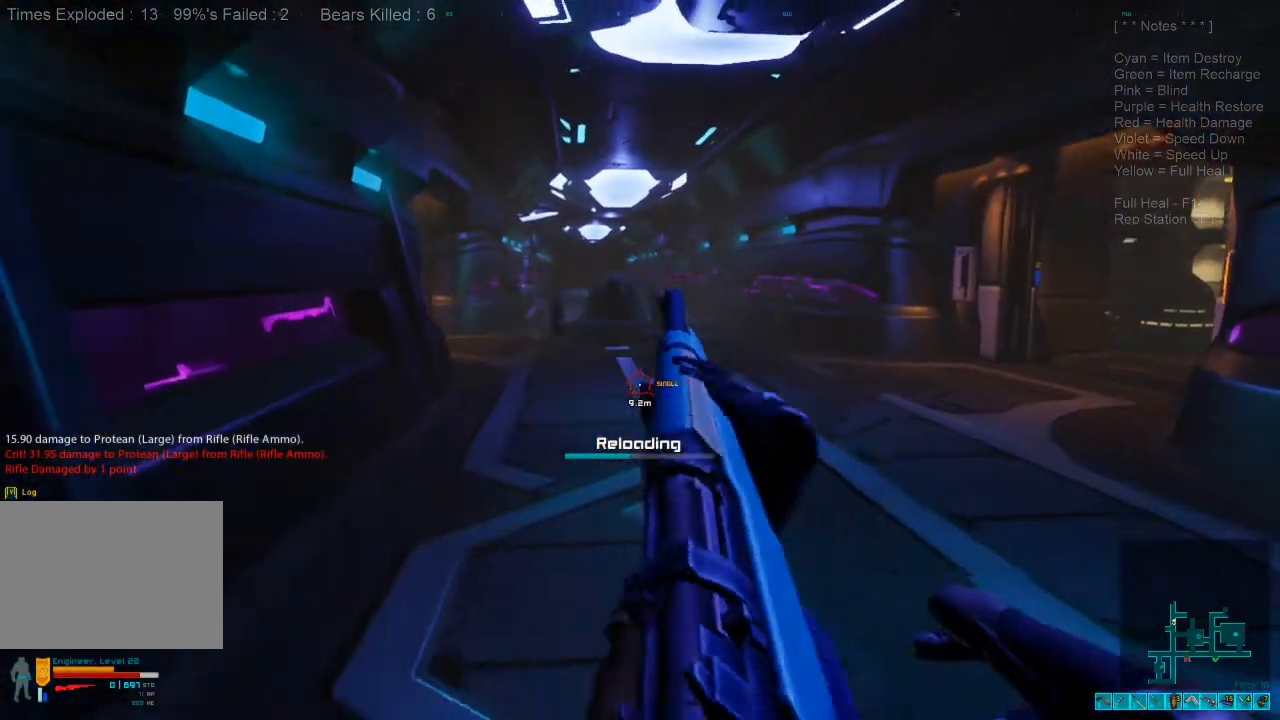
Gameplay with keyboard and mouse; each line is a JSON object with the keys and mouse buttons held at the frame after it. "events" lists presses ("down") and releases ("up") of "1", "2", "3", "4", "a", "c", "caps_lock", "ctrl", "d", "e", "f", "q", "r", "s", "shift", "space", "super", "tab", "tilde", "v", "w", "x", "z", "mouse_left", "mouse_wheel", "mouse_right", "mouse_mb4" and "mouse_mb5" between this image and that frame as [ms after this image, input, new state], when the widget could be followed in between. "mouse_left", "mouse_wheel", "mouse_right", "mouse_mb4", "mouse_mb5" = the "left", "wheel", "right", "mb4", "mb5" buttons of the "mouse" list. No other keys are recorded. "wheel" means that the mouse wheel is clicked or scrolled. Mouse movement is not recorded. Not read: alt.
{"keys": ["a"], "mouse": [], "events": [[100, "d", "down"], [266, "d", "up"], [366, "a", "down"], [466, "s", "up"]]}
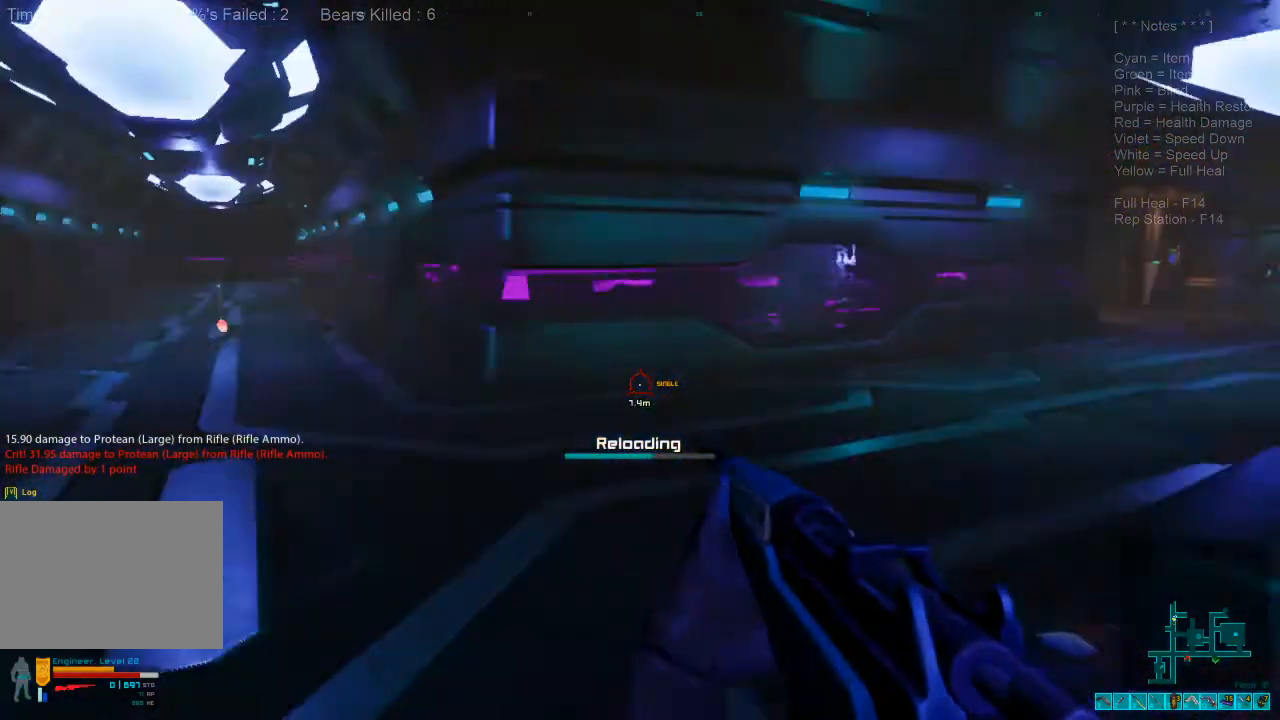
{"keys": ["a", "w"], "mouse": [], "events": [[200, "w", "down"]]}
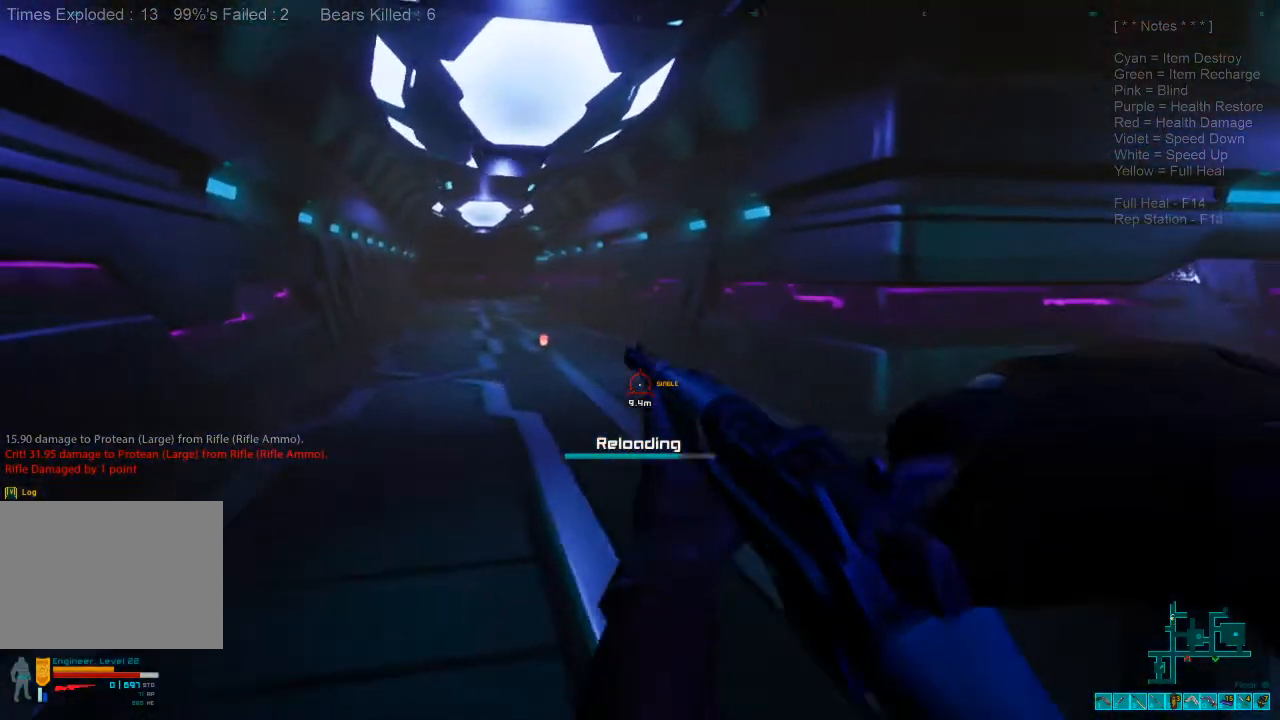
{"keys": ["a", "s"], "mouse": [], "events": [[100, "w", "up"], [333, "s", "down"]]}
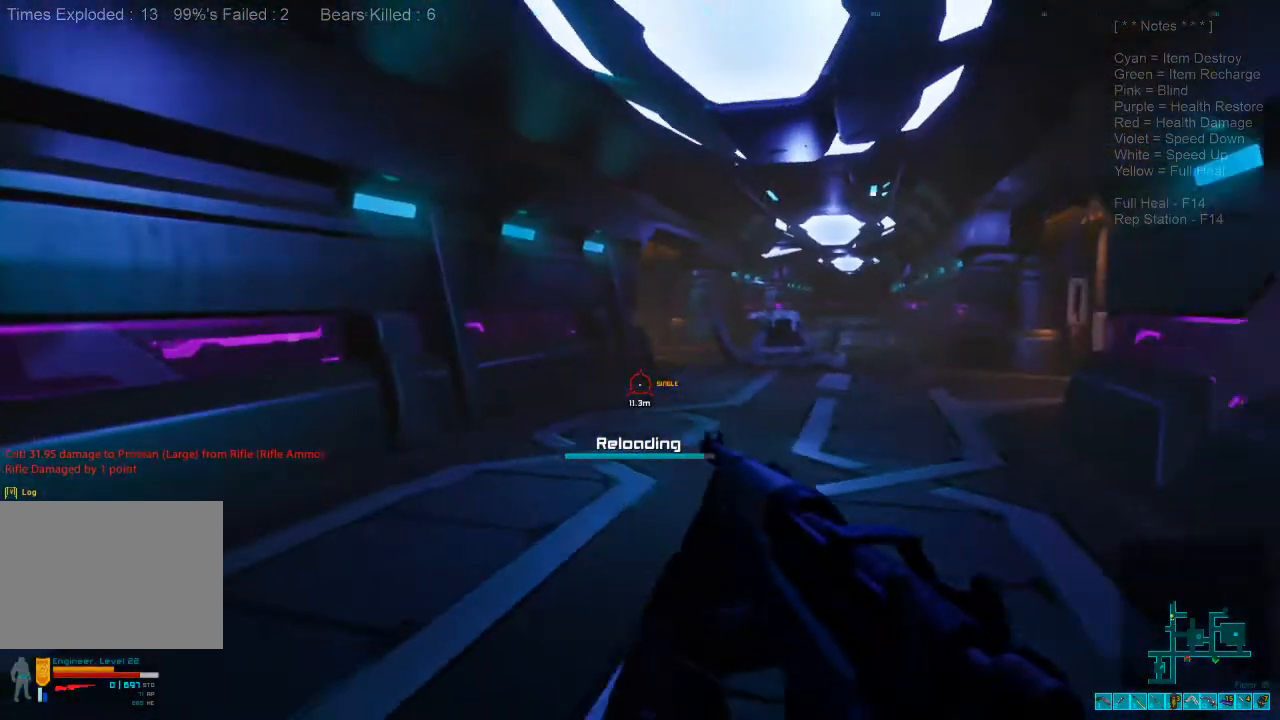
{"keys": ["w"], "mouse": [], "events": [[66, "ctrl", "down"], [100, "mouse_right", "down"], [166, "s", "up"], [233, "mouse_right", "up"], [266, "ctrl", "up"], [300, "w", "down"], [433, "a", "up"]]}
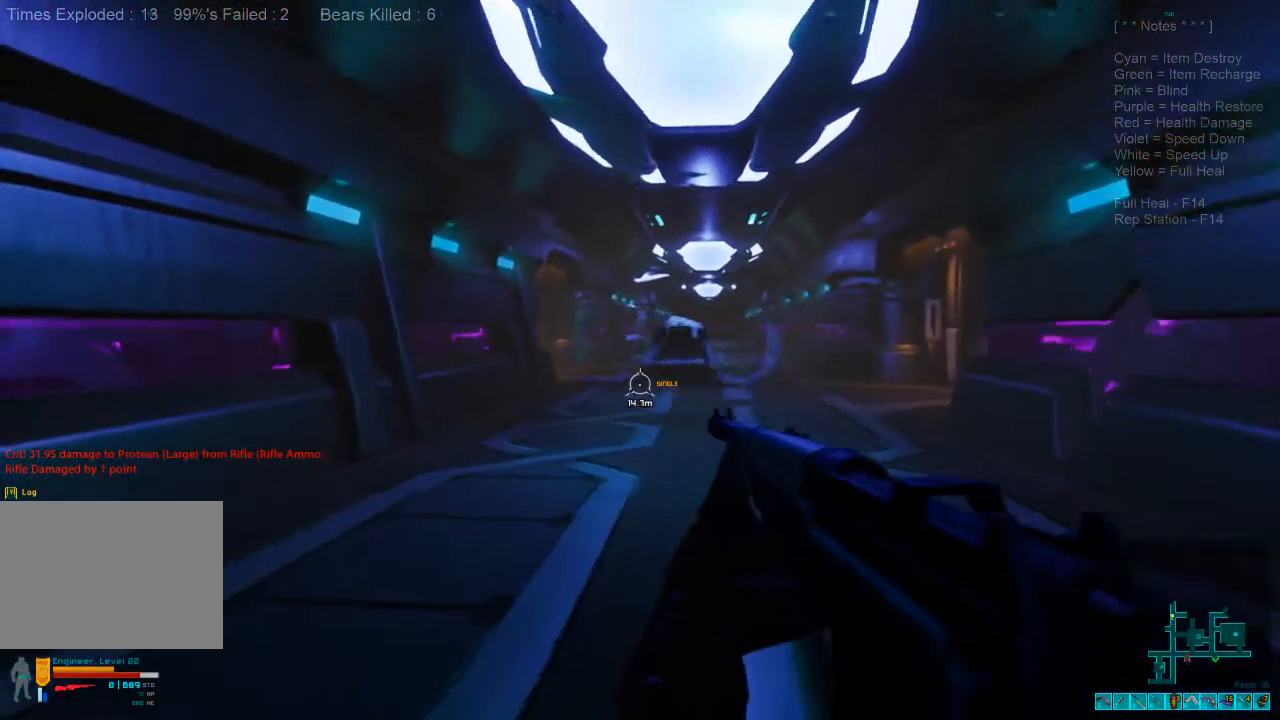
{"keys": ["w"], "mouse": ["right"], "events": [[466, "mouse_right", "down"]]}
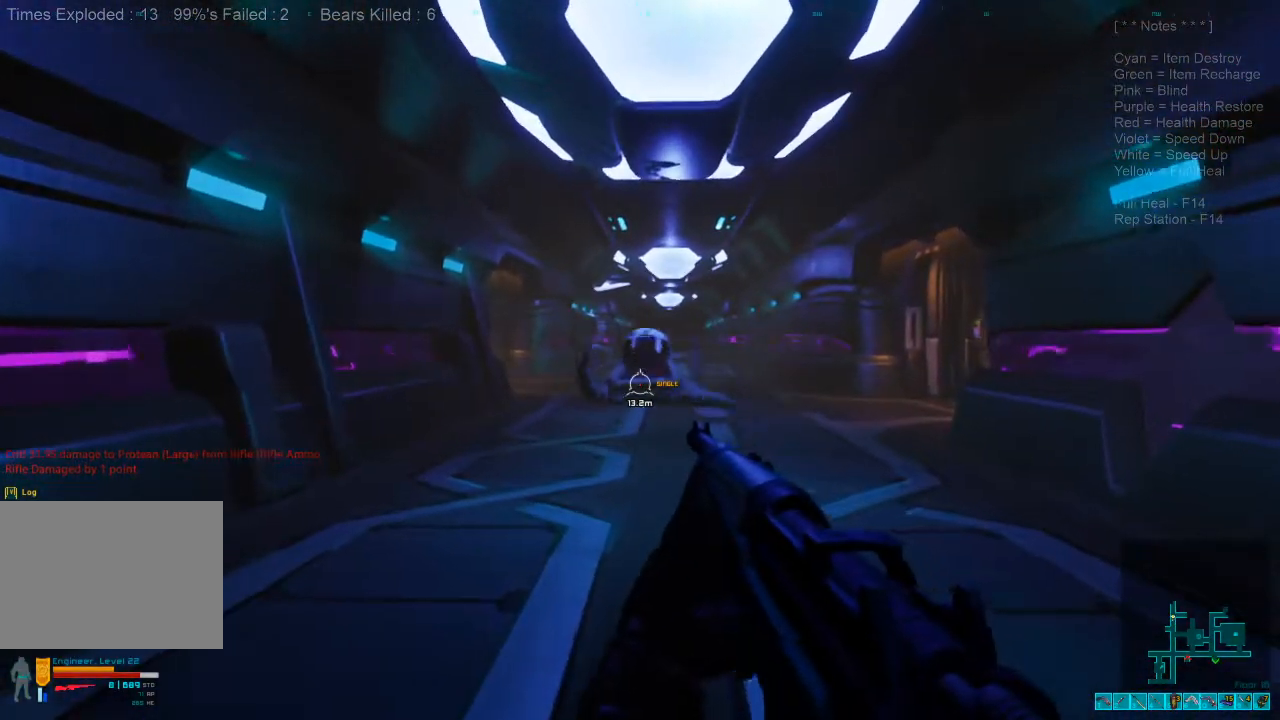
{"keys": ["s"], "mouse": [], "events": [[100, "mouse_right", "up"], [100, "w", "up"], [200, "mouse_left", "down"], [333, "mouse_left", "up"], [400, "s", "down"]]}
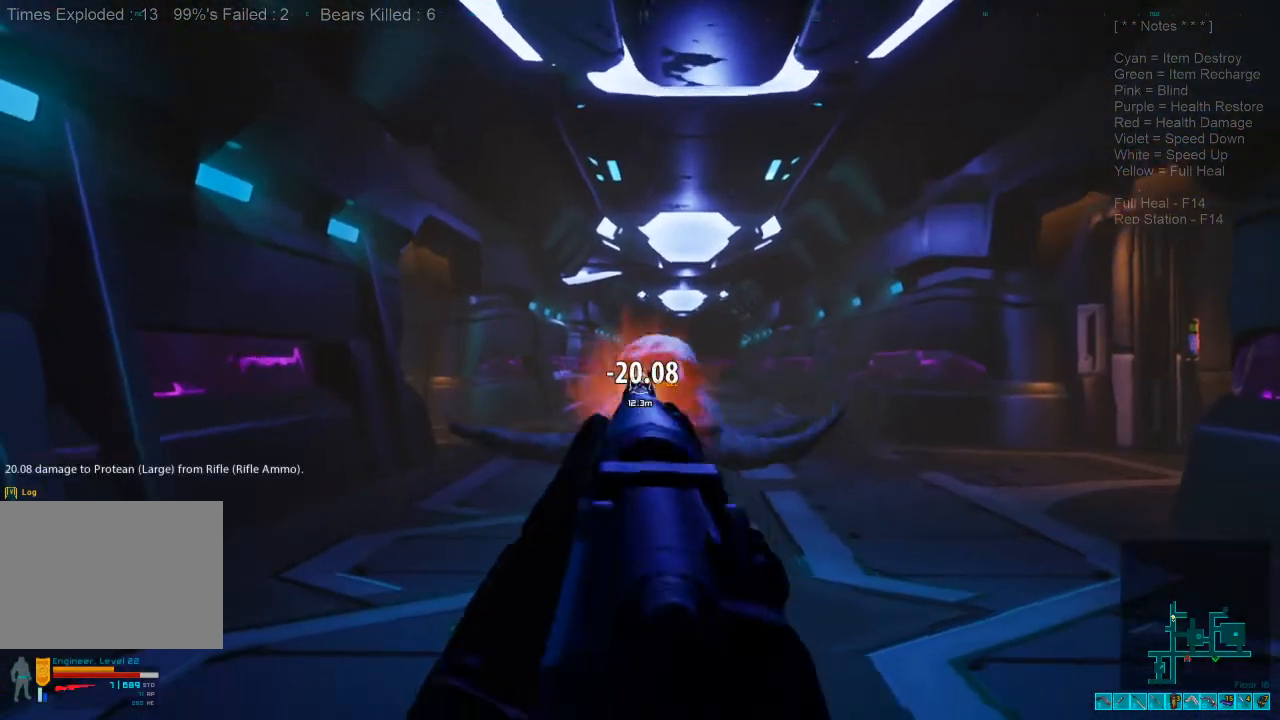
{"keys": ["s"], "mouse": [], "events": []}
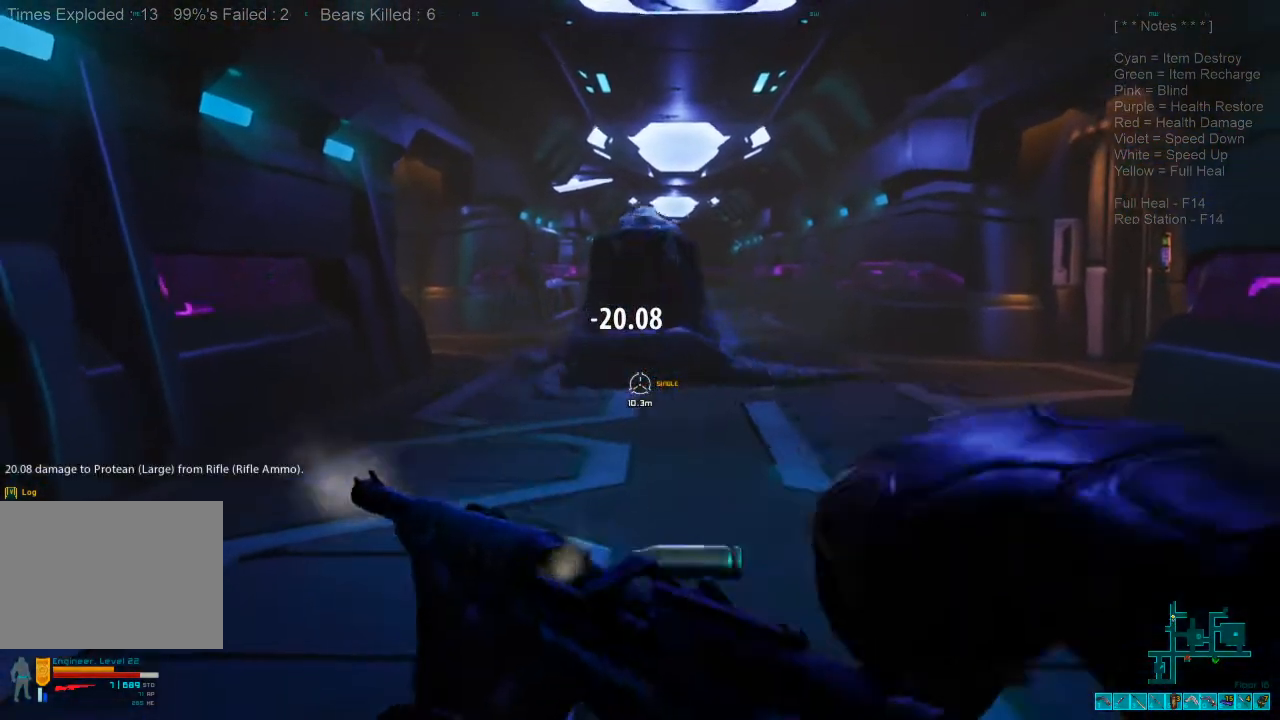
{"keys": ["s"], "mouse": [], "events": []}
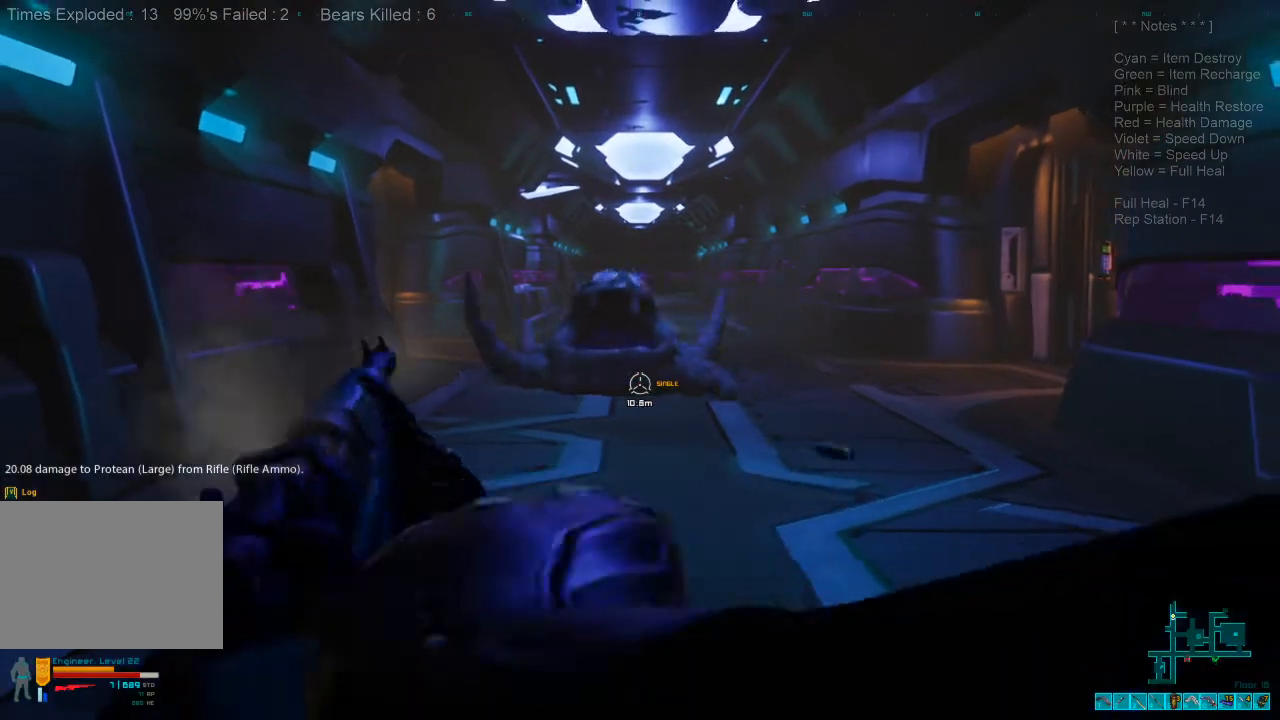
{"keys": ["s"], "mouse": ["left"], "events": [[466, "mouse_left", "down"]]}
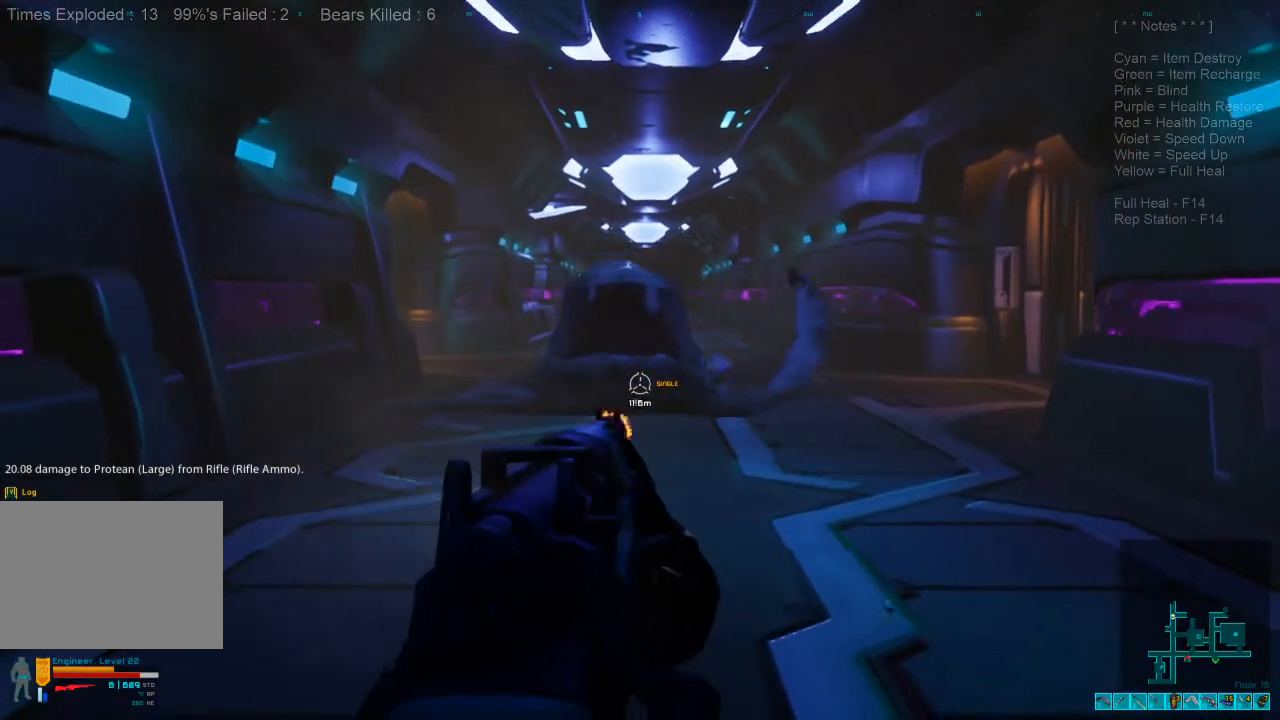
{"keys": ["s"], "mouse": [], "events": [[100, "mouse_left", "up"]]}
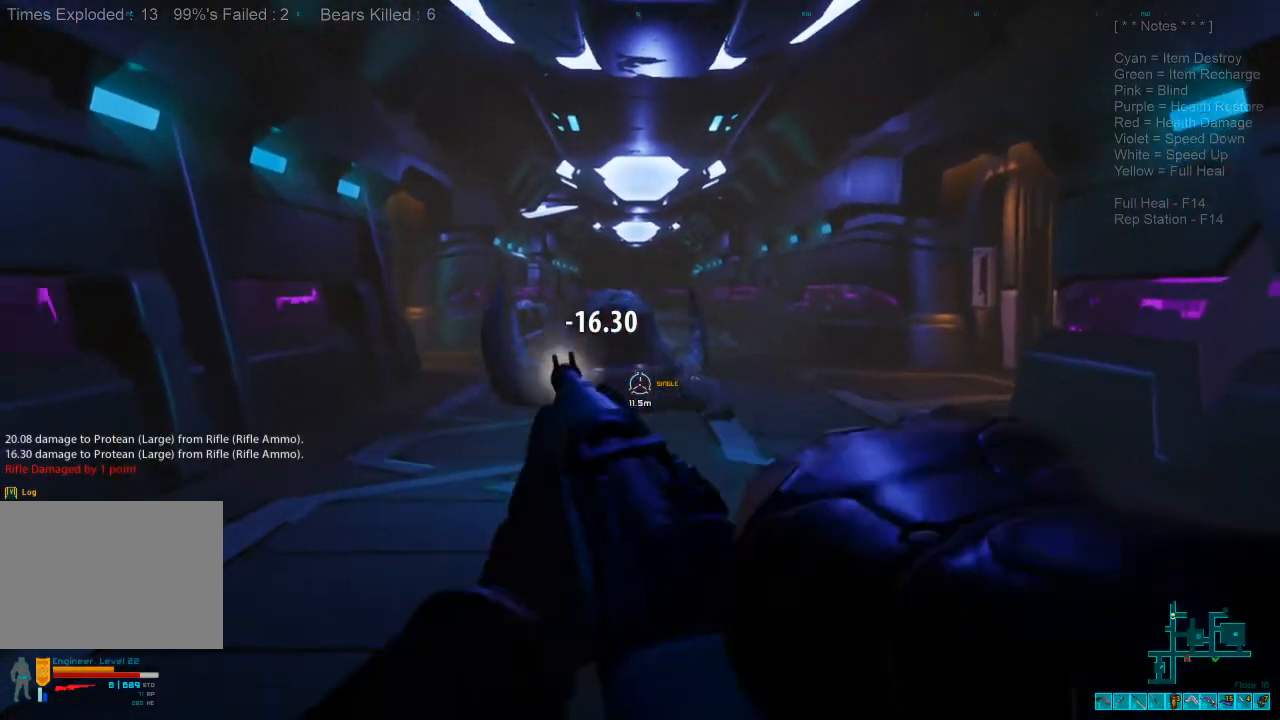
{"keys": ["s"], "mouse": [], "events": []}
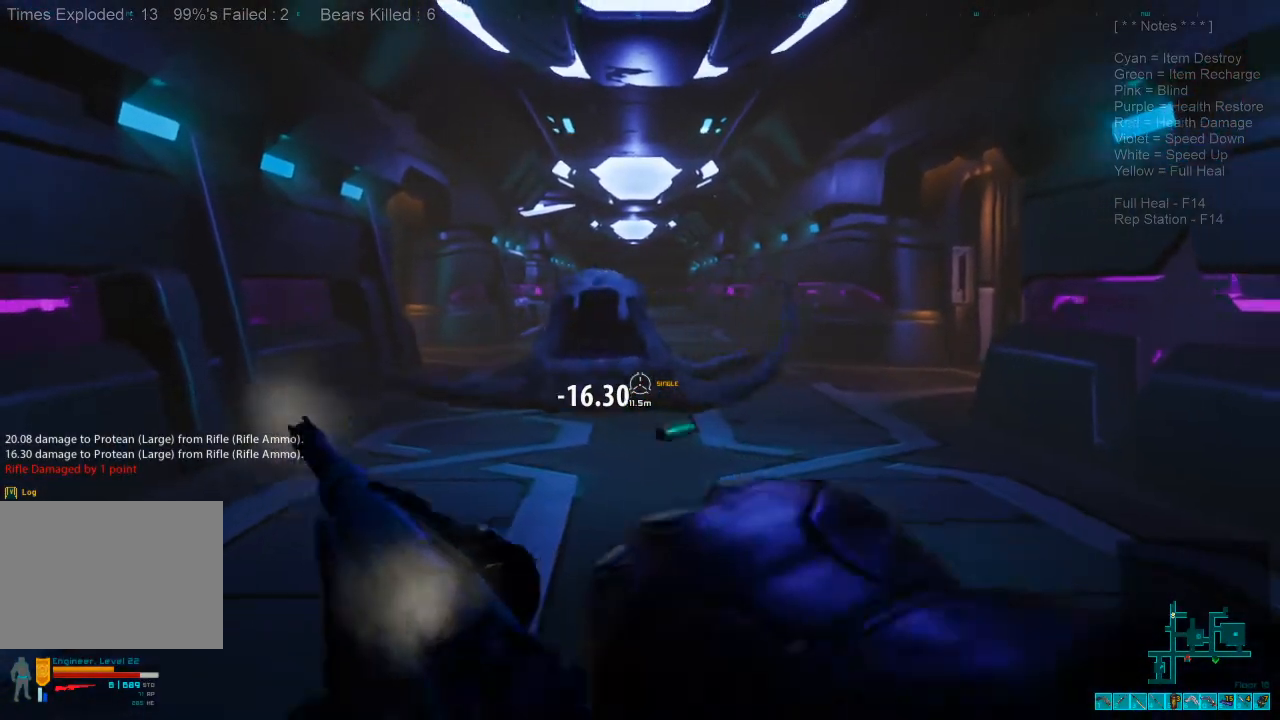
{"keys": ["s"], "mouse": [], "events": []}
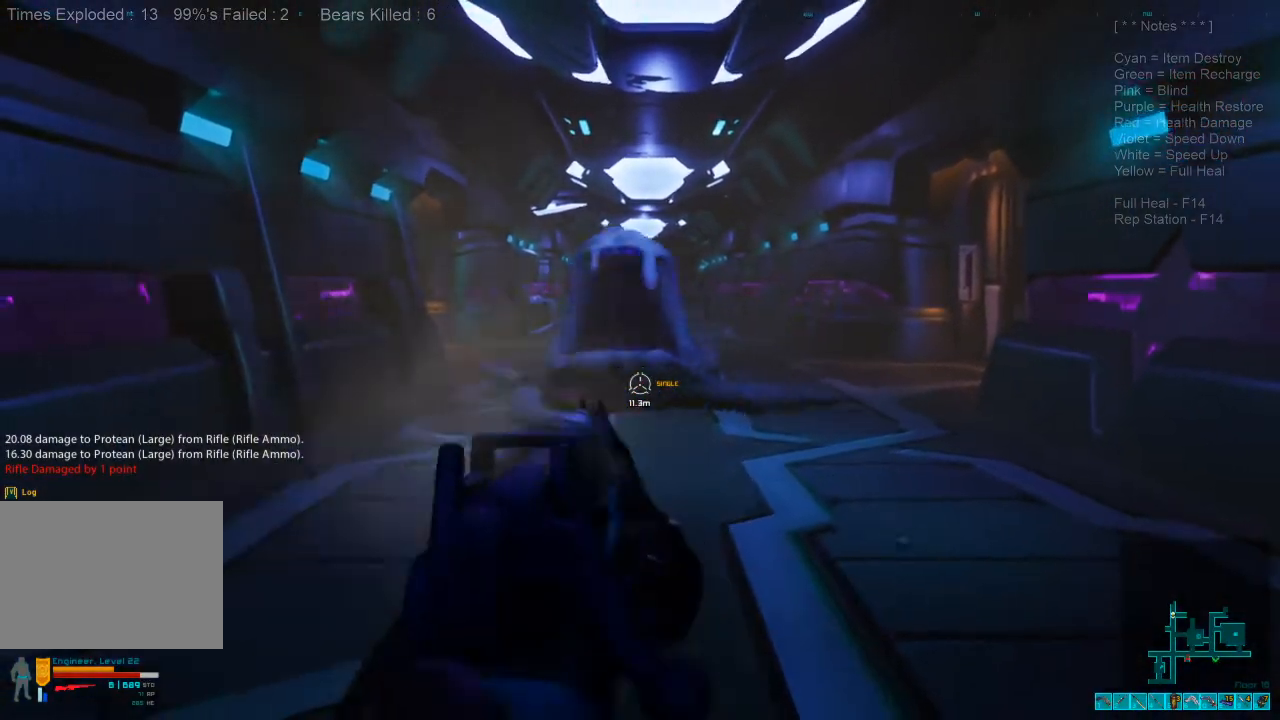
{"keys": ["s"], "mouse": [], "events": [[200, "mouse_left", "down"], [300, "mouse_left", "up"]]}
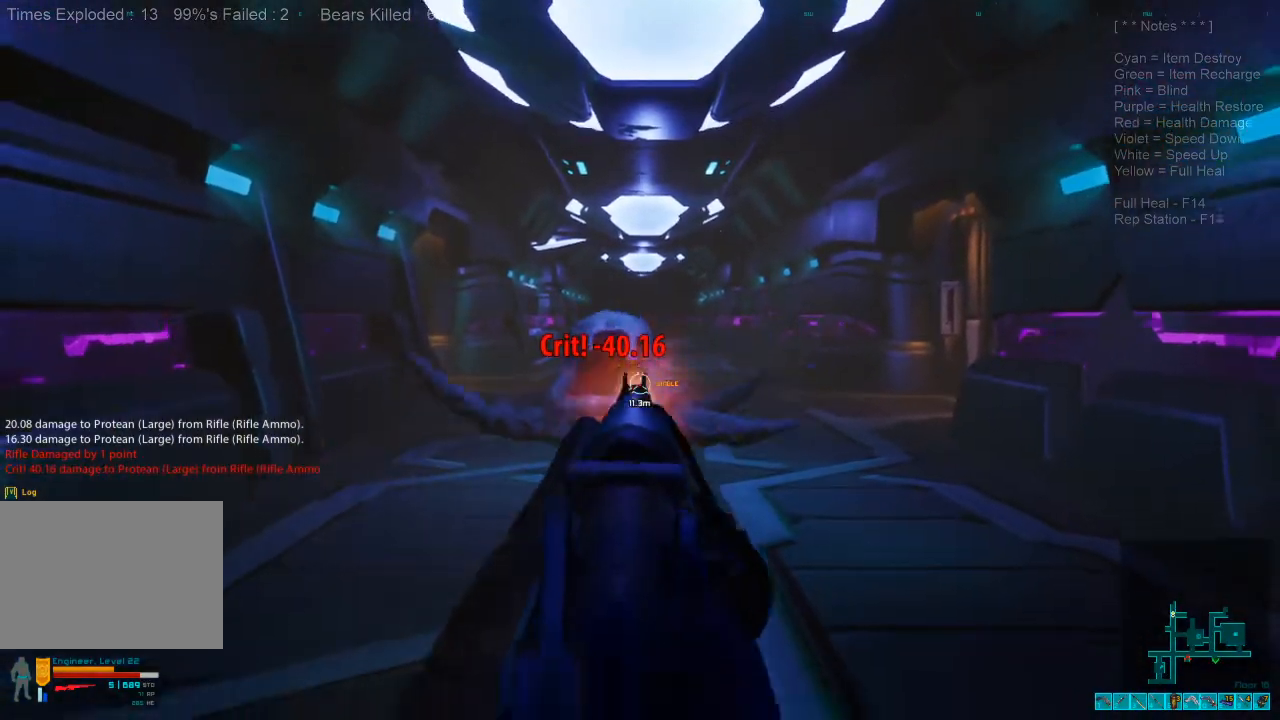
{"keys": ["s"], "mouse": [], "events": []}
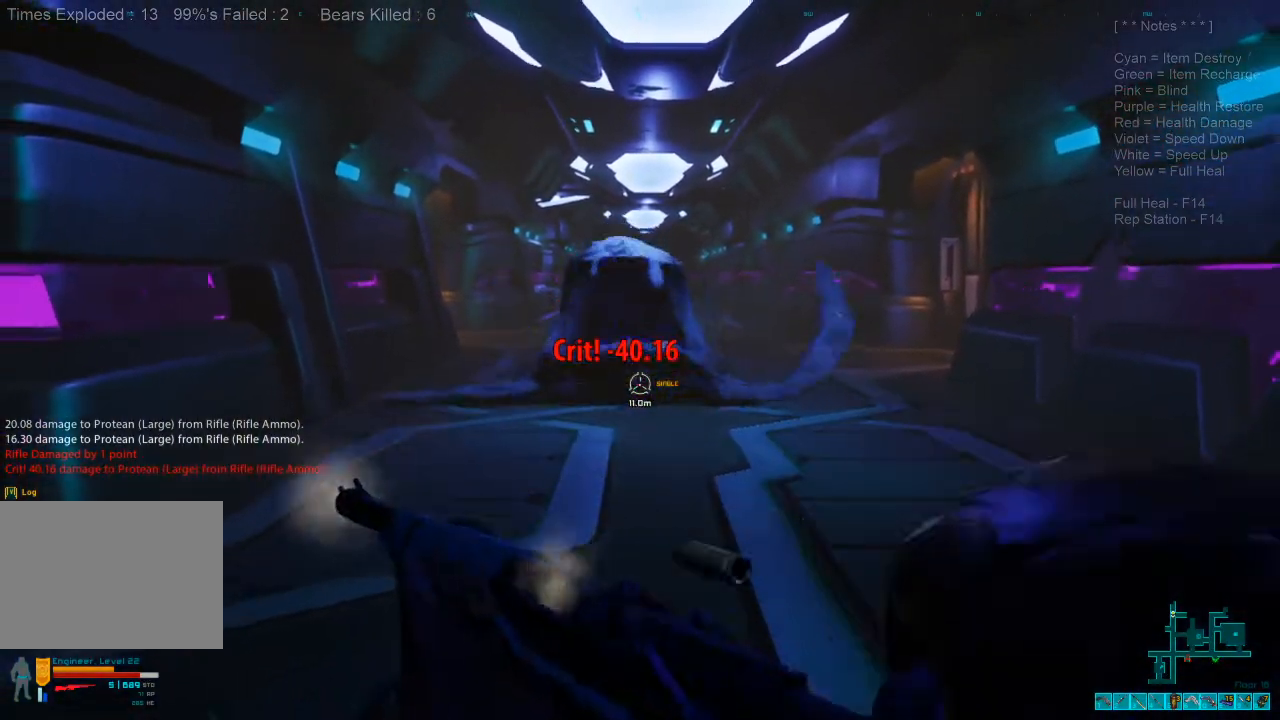
{"keys": ["s"], "mouse": [], "events": []}
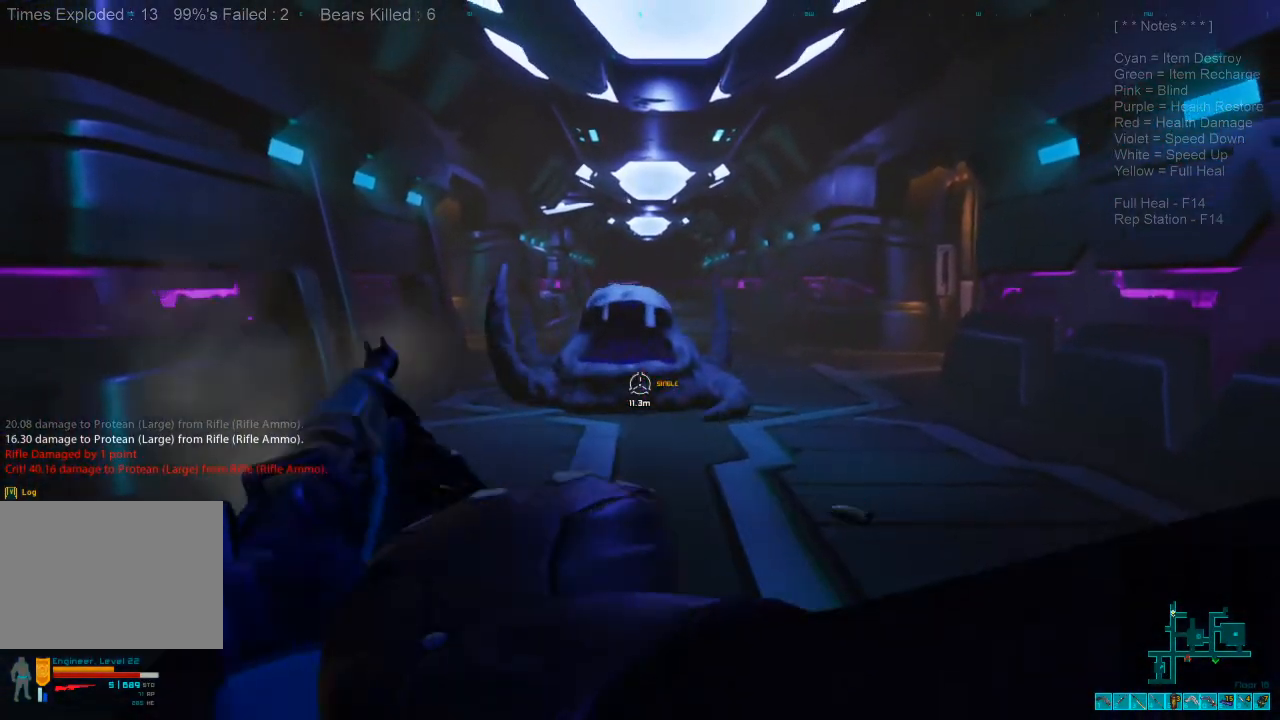
{"keys": ["s"], "mouse": ["left"], "events": [[366, "mouse_left", "down"]]}
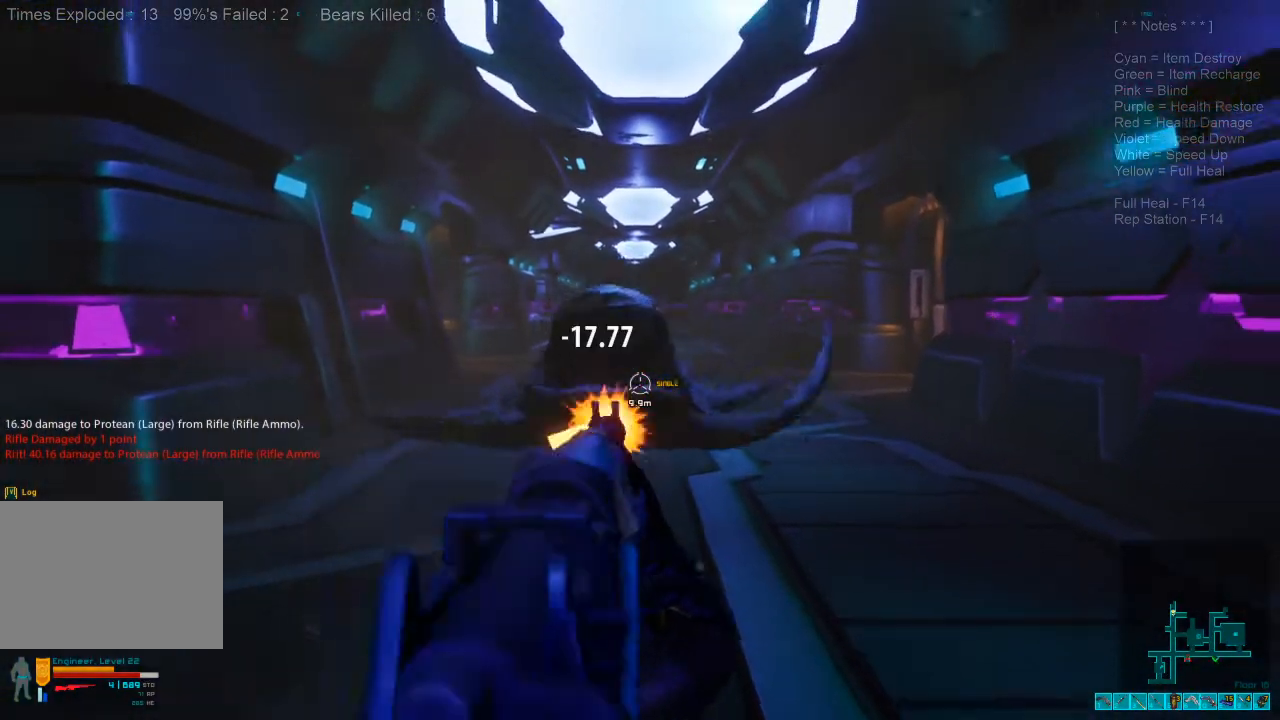
{"keys": ["s"], "mouse": [], "events": [[66, "mouse_left", "up"], [100, "d", "down"], [266, "d", "up"]]}
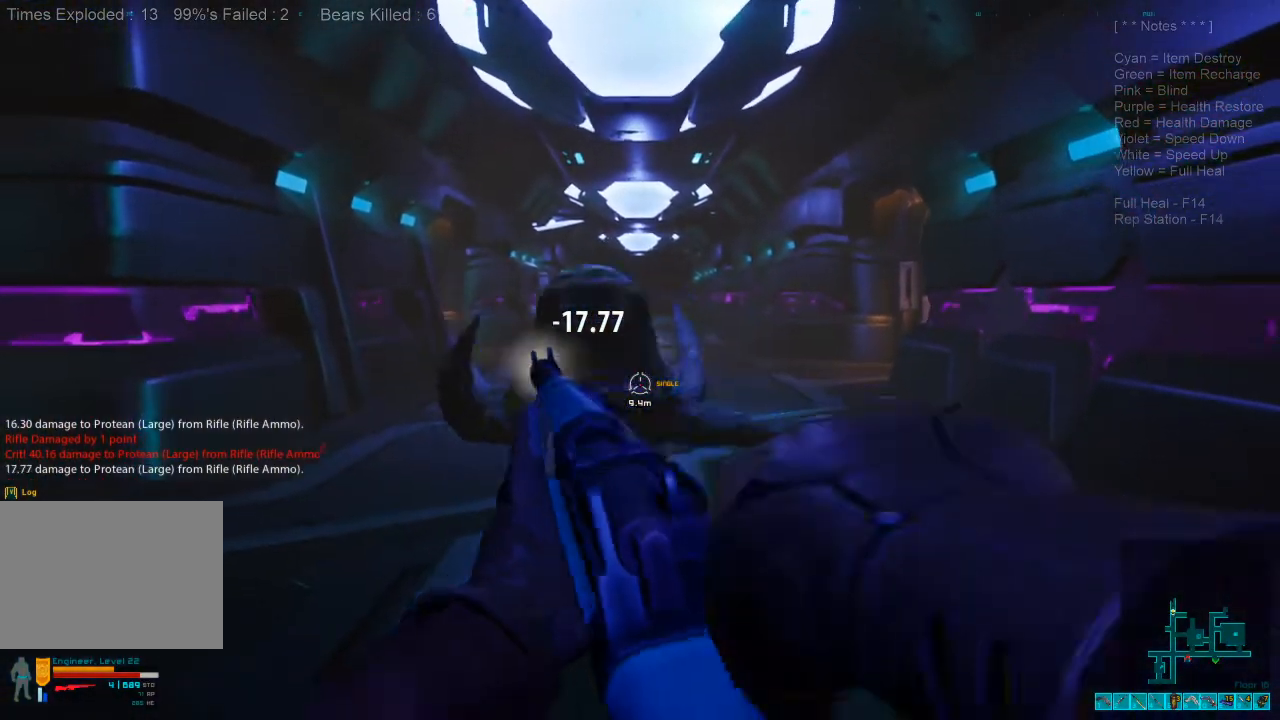
{"keys": ["s"], "mouse": [], "events": []}
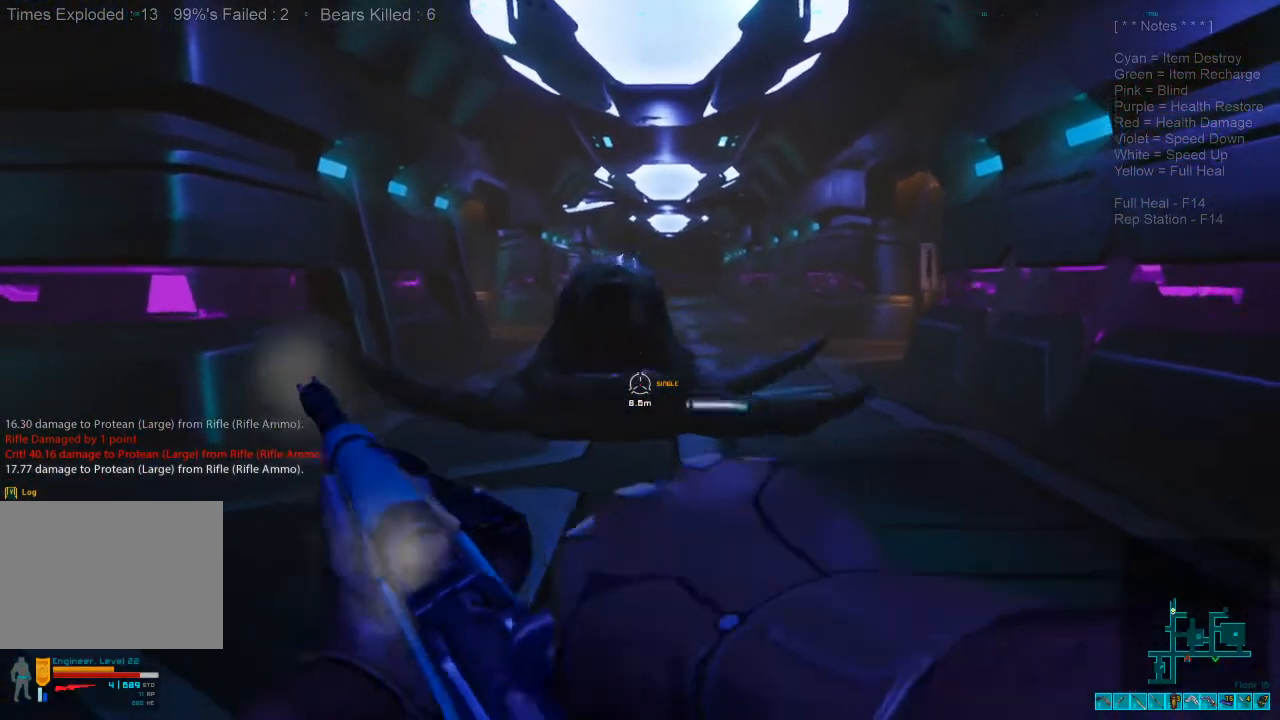
{"keys": ["s"], "mouse": [], "events": []}
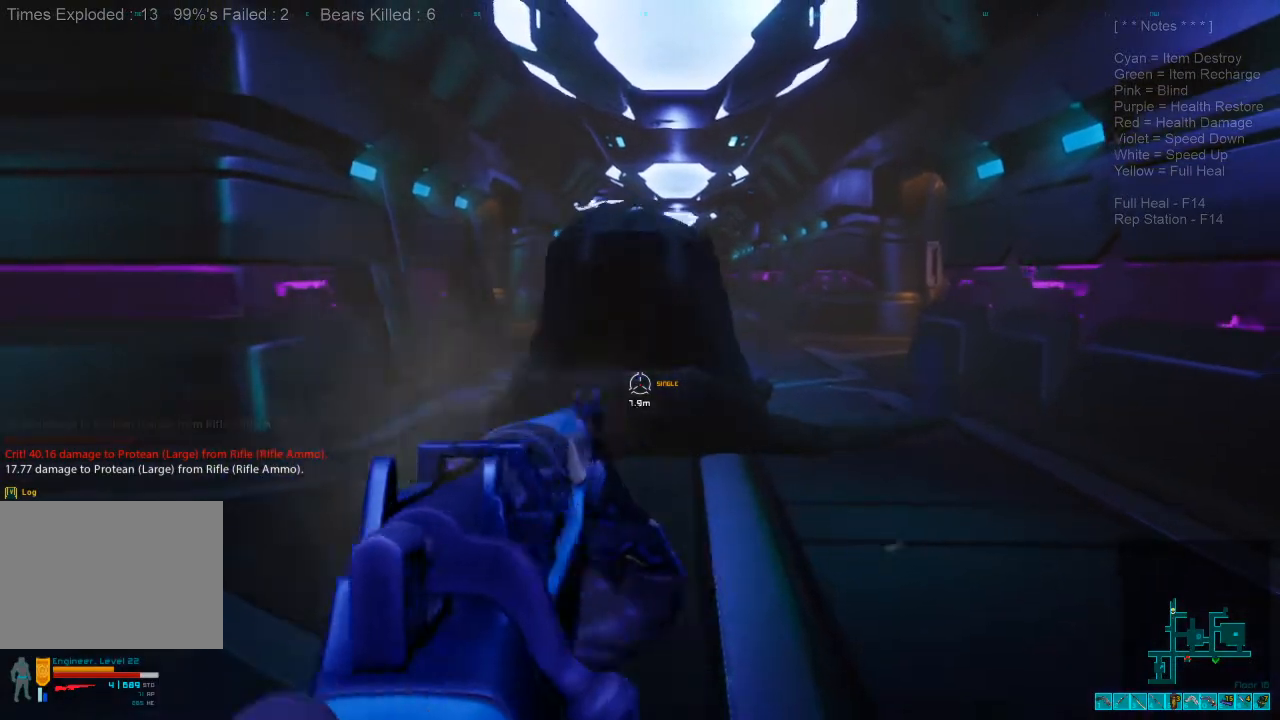
{"keys": ["s"], "mouse": [], "events": [[100, "mouse_left", "down"], [266, "mouse_left", "up"]]}
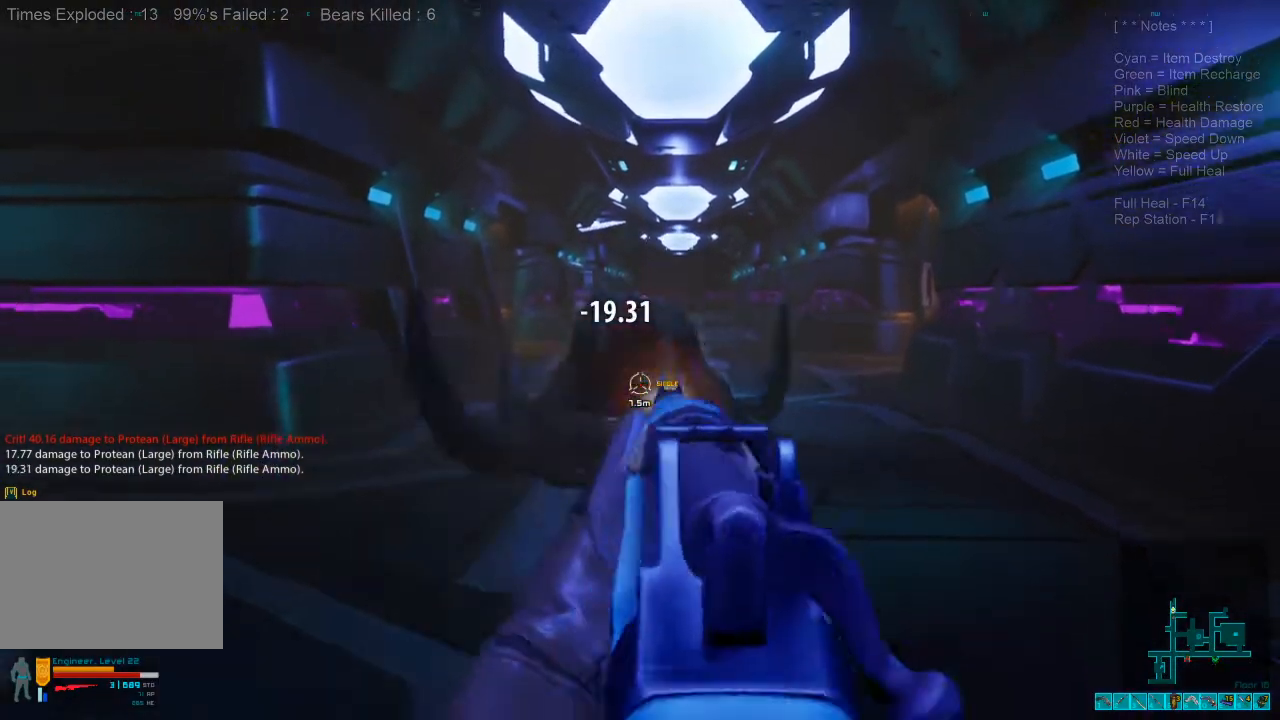
{"keys": ["s"], "mouse": [], "events": []}
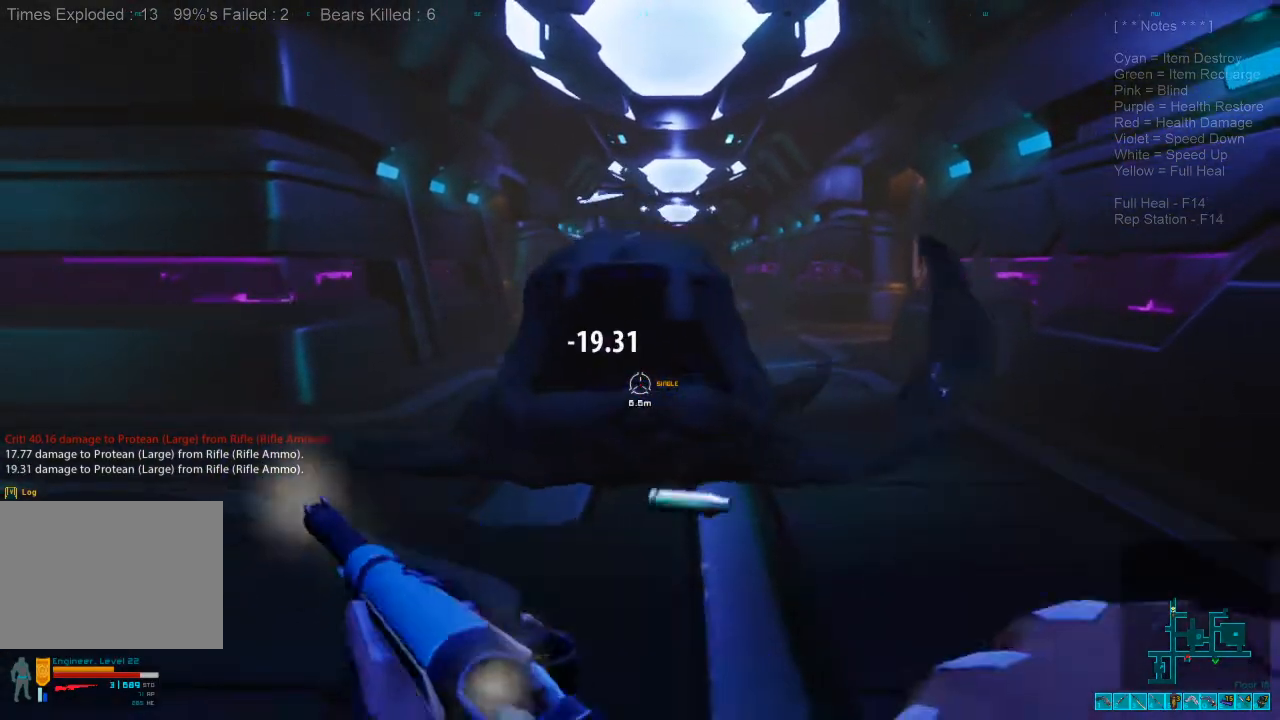
{"keys": ["s"], "mouse": [], "events": []}
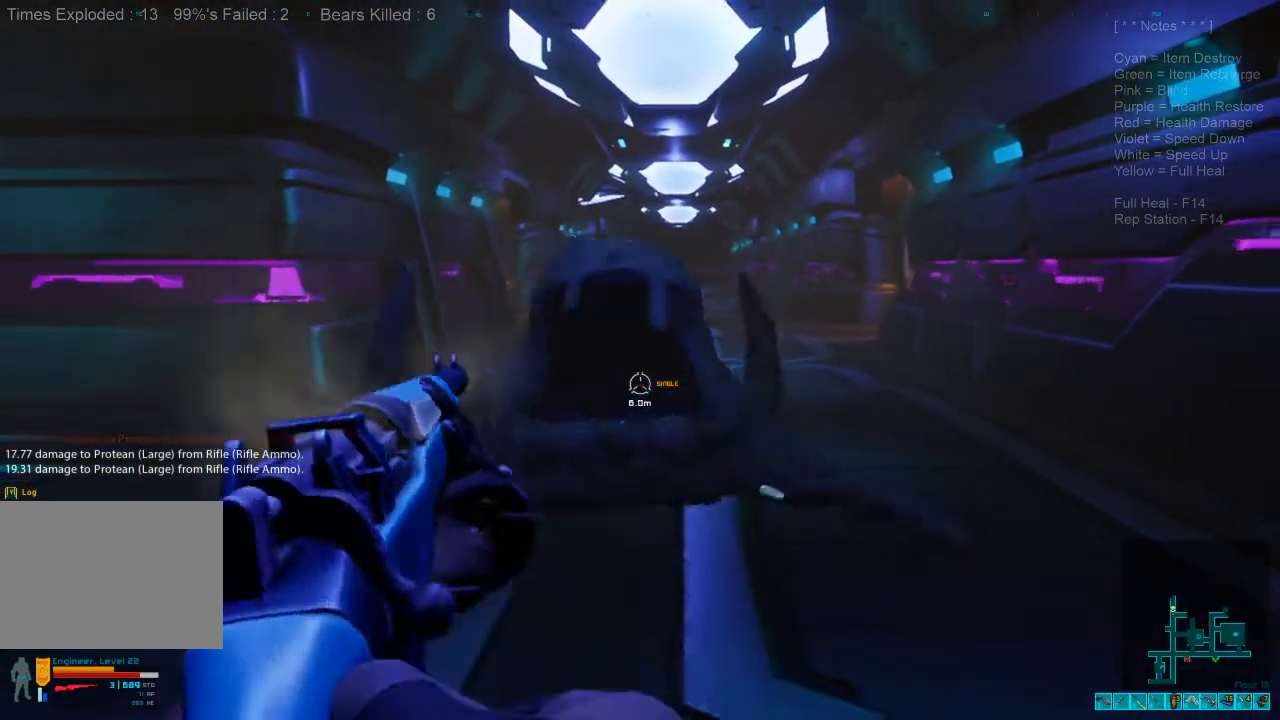
{"keys": ["s"], "mouse": ["left"], "events": [[366, "mouse_left", "down"]]}
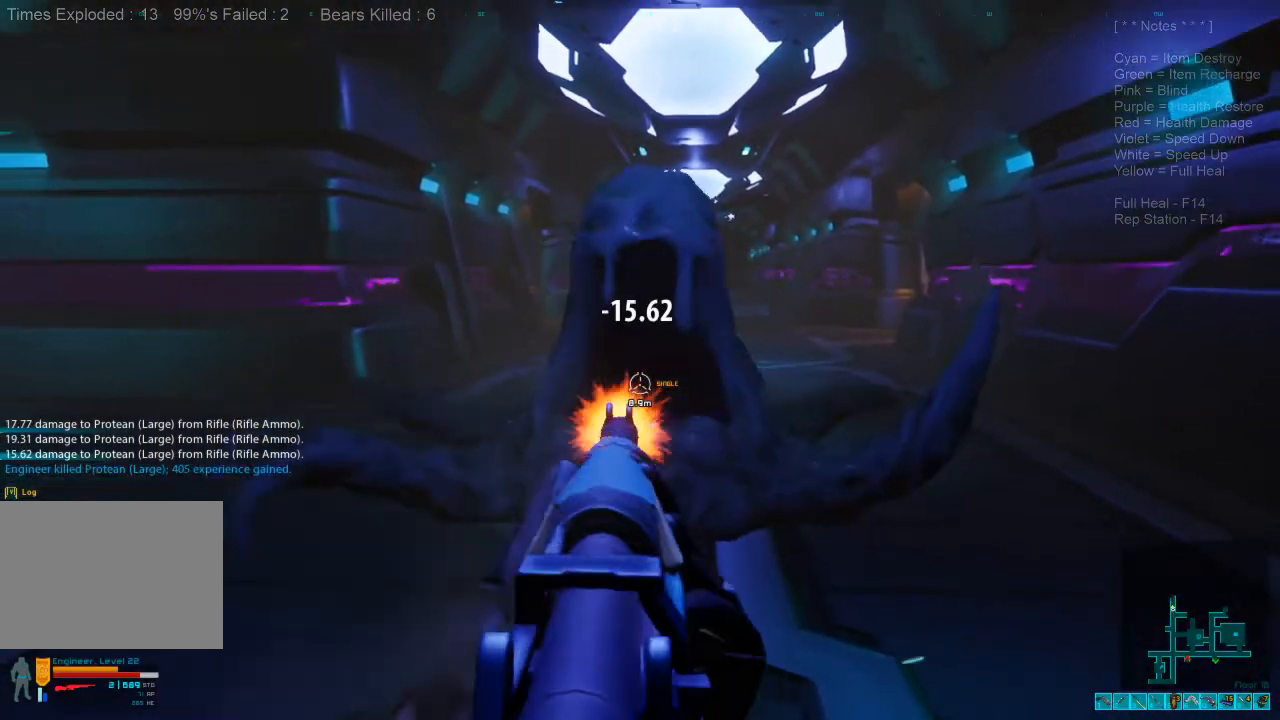
{"keys": ["r", "s"], "mouse": [], "events": [[33, "mouse_left", "up"], [433, "r", "down"]]}
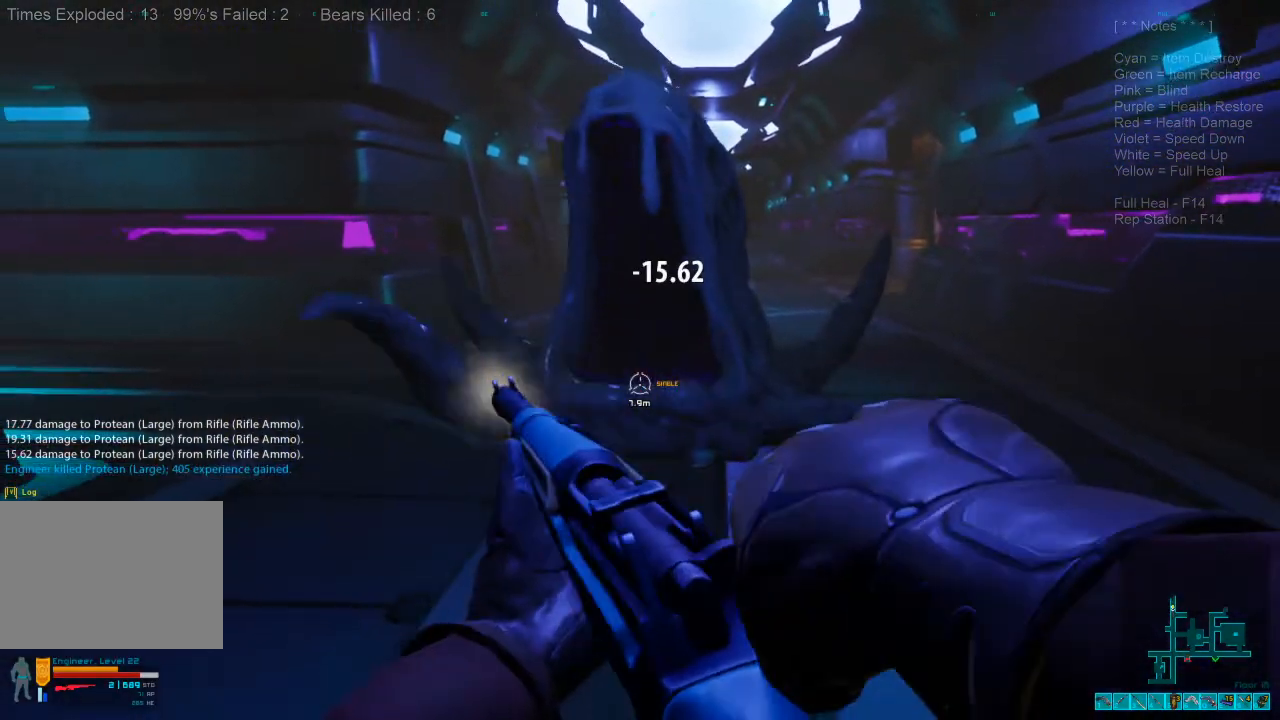
{"keys": ["s"], "mouse": [], "events": [[100, "ctrl", "down"], [100, "mouse_right", "down"], [133, "r", "up"], [266, "mouse_right", "up"], [333, "ctrl", "up"]]}
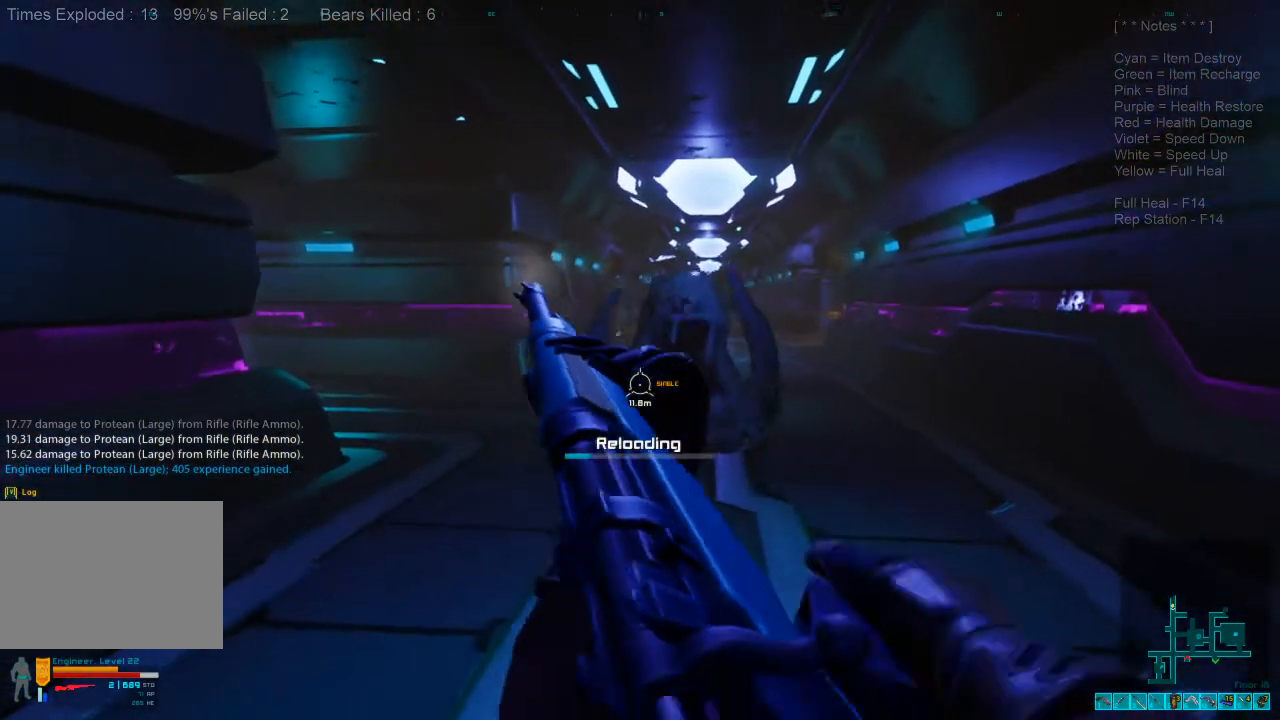
{"keys": ["s"], "mouse": [], "events": []}
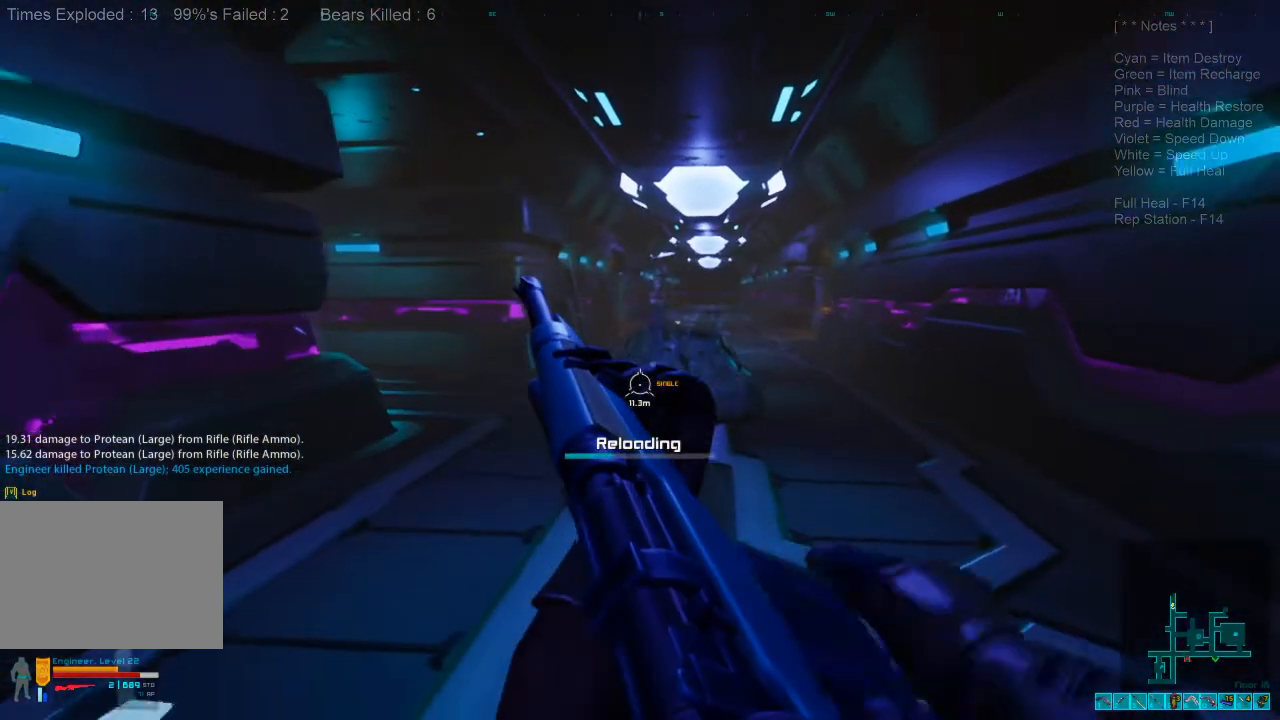
{"keys": ["s"], "mouse": [], "events": []}
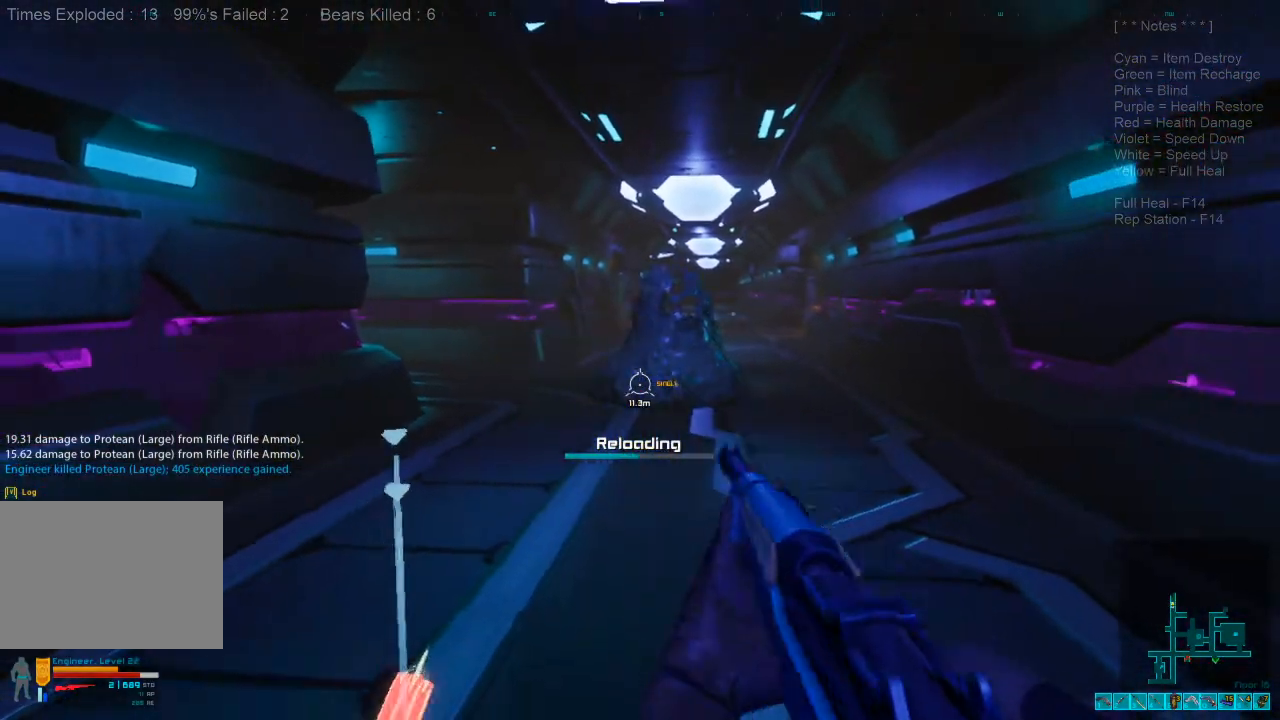
{"keys": ["s"], "mouse": [], "events": [[133, "a", "down"], [333, "a", "up"]]}
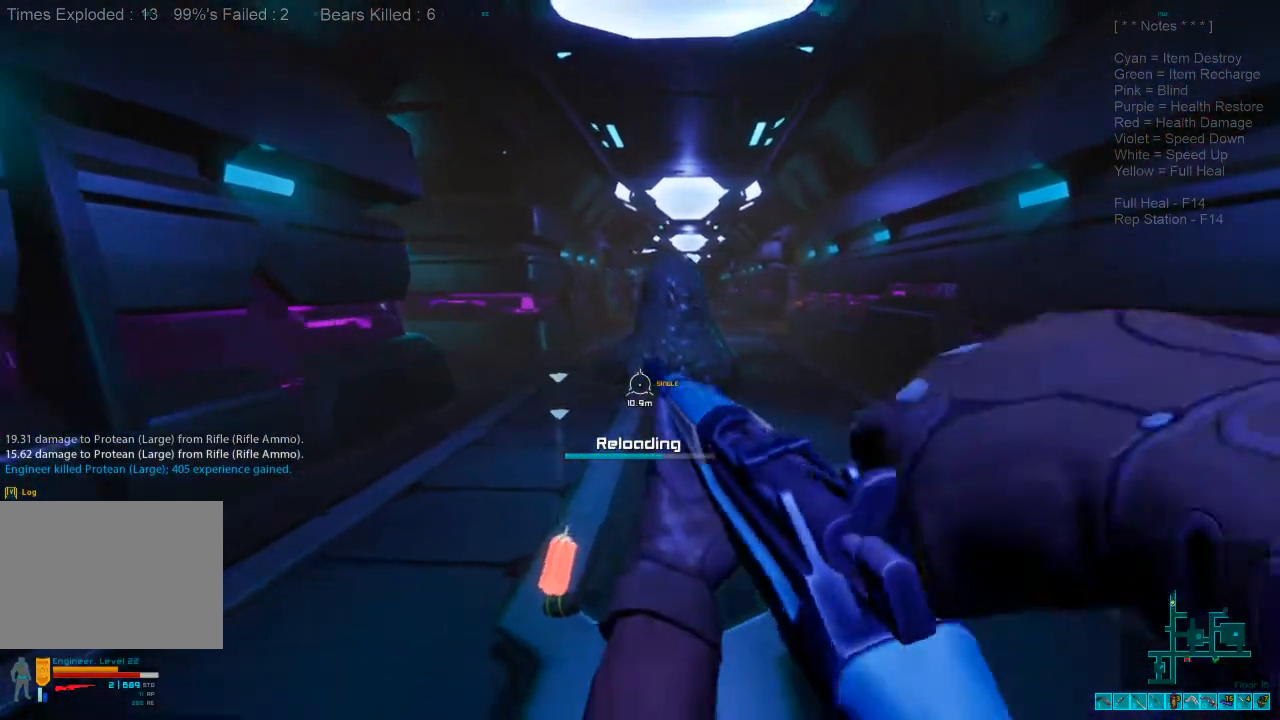
{"keys": ["s"], "mouse": [], "events": [[33, "space", "down"], [133, "space", "up"]]}
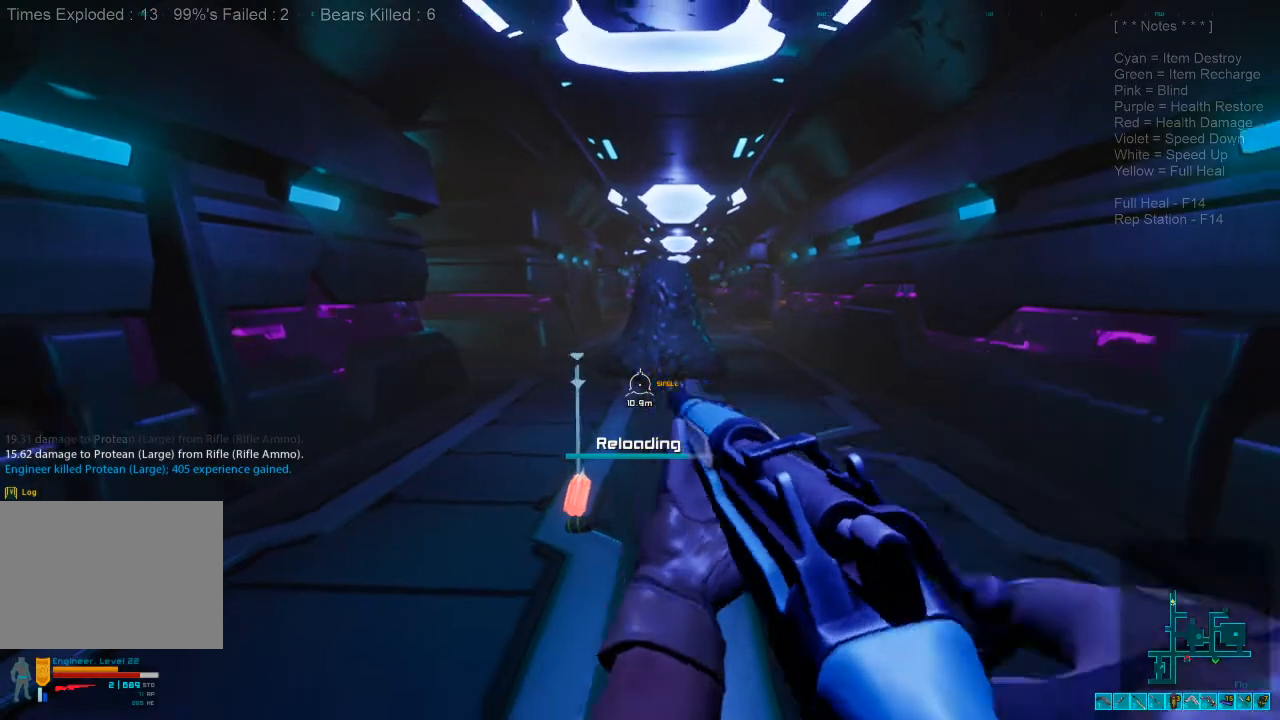
{"keys": ["s"], "mouse": [], "events": [[33, "ctrl", "down"], [33, "mouse_right", "down"], [200, "mouse_right", "up"], [233, "ctrl", "up"]]}